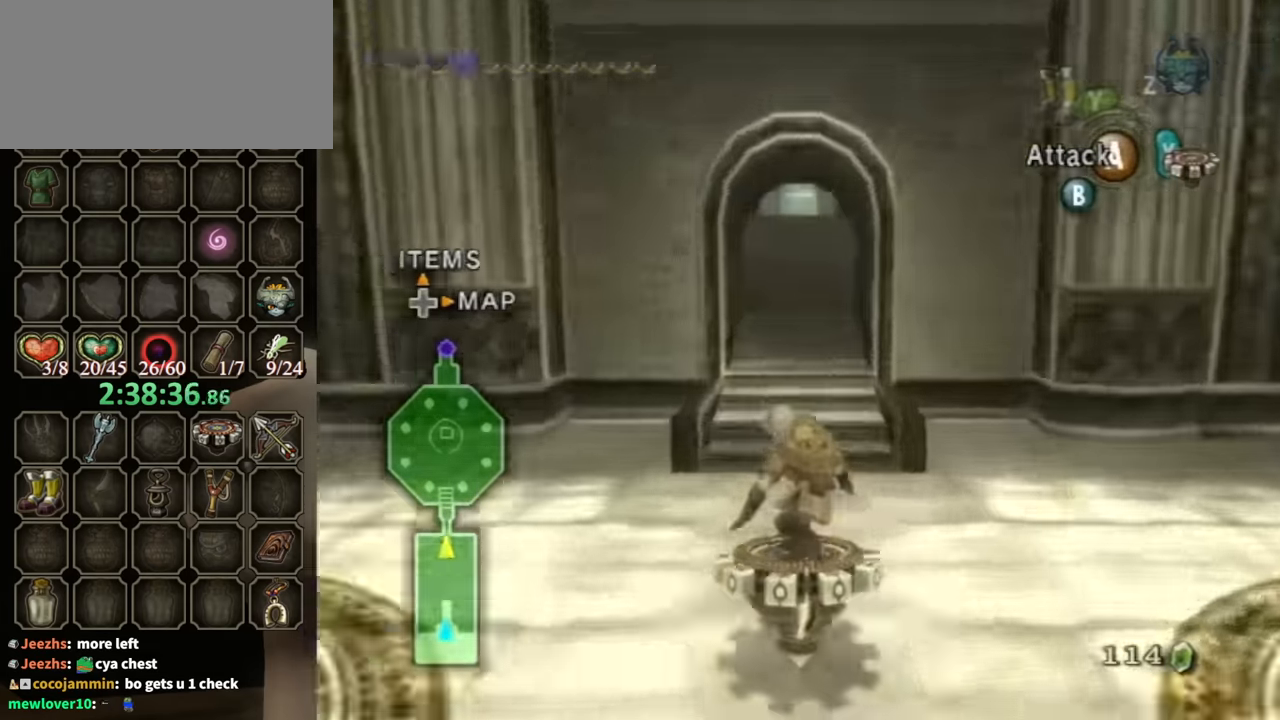
Gameplay with a controller (Nintendo layout); each line is a JSON object with the inputs held at the frame after it. "events" lists button and stick changes between this image and that frame as [ms after this image, input, new state], when the widget could be followed in between. Not read: L3 R3.
{"buttons": ["R1"], "left_stick": "center", "right_stick": "center", "events": []}
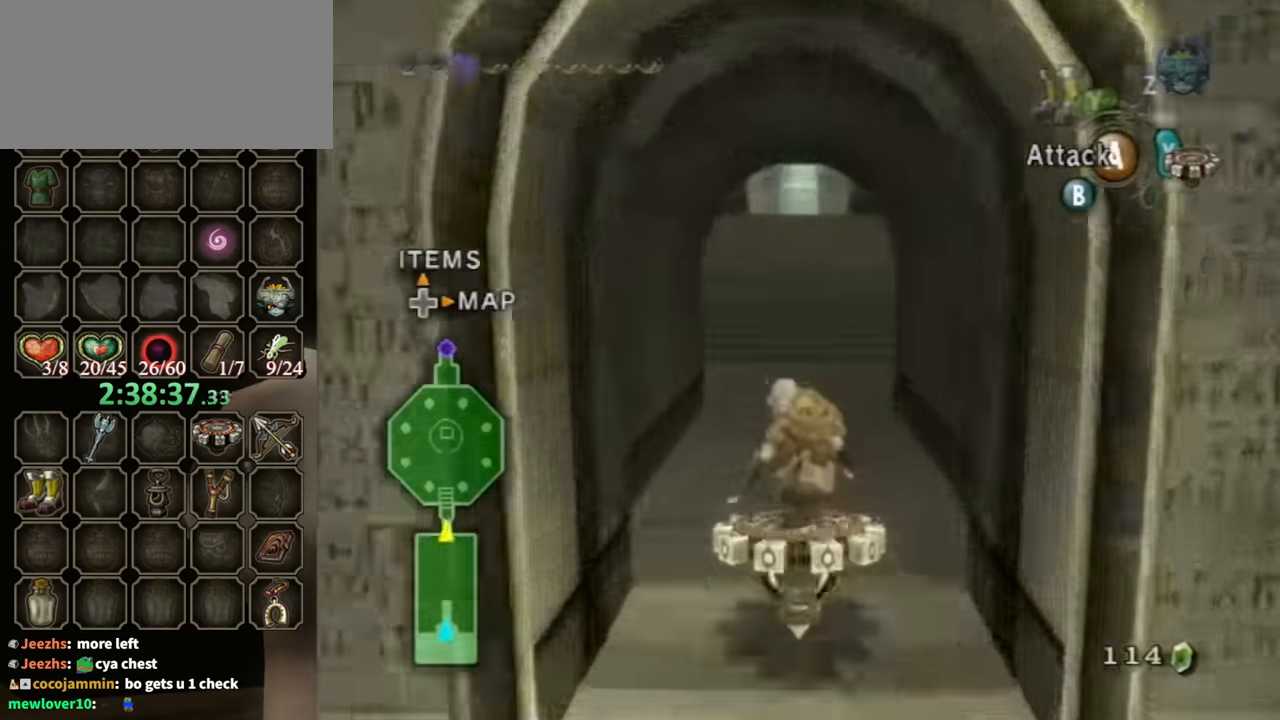
{"buttons": ["R1"], "left_stick": "center", "right_stick": "center", "events": []}
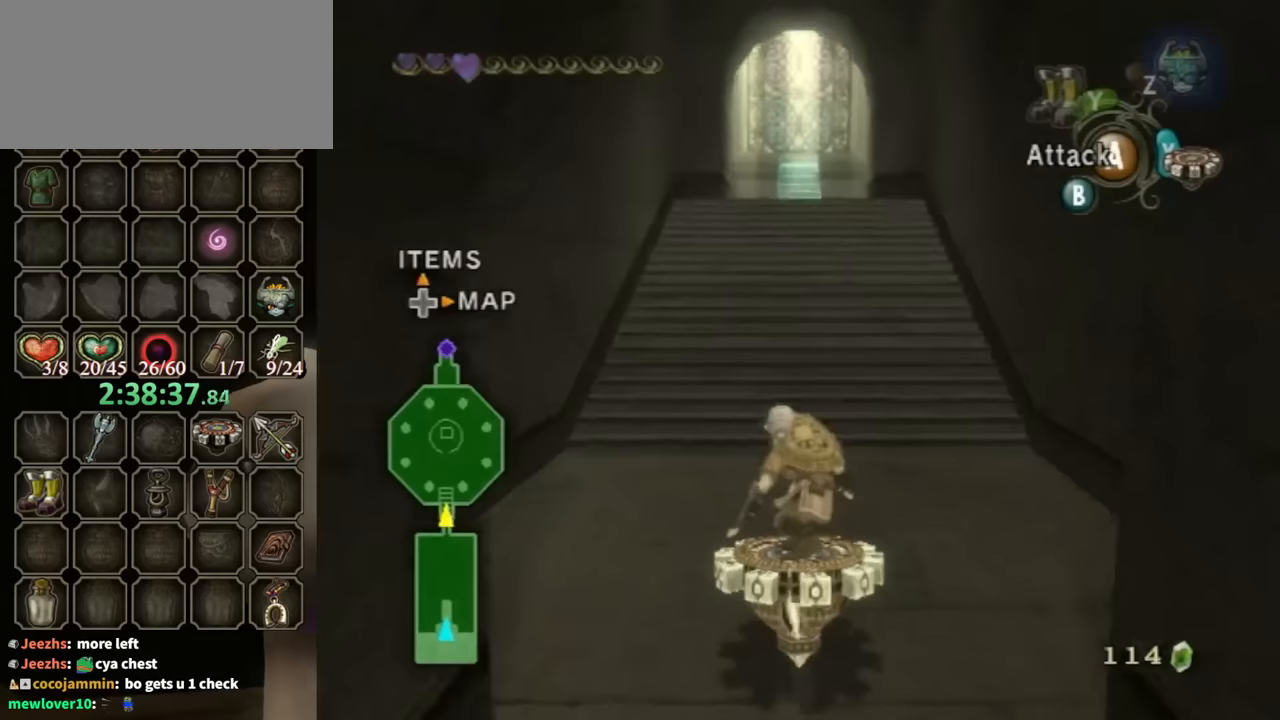
{"buttons": ["A", "R1"], "left_stick": "up", "right_stick": "center", "events": [[367, "left_stick", "up"], [400, "X", "down"], [467, "A", "down"], [500, "X", "up"]]}
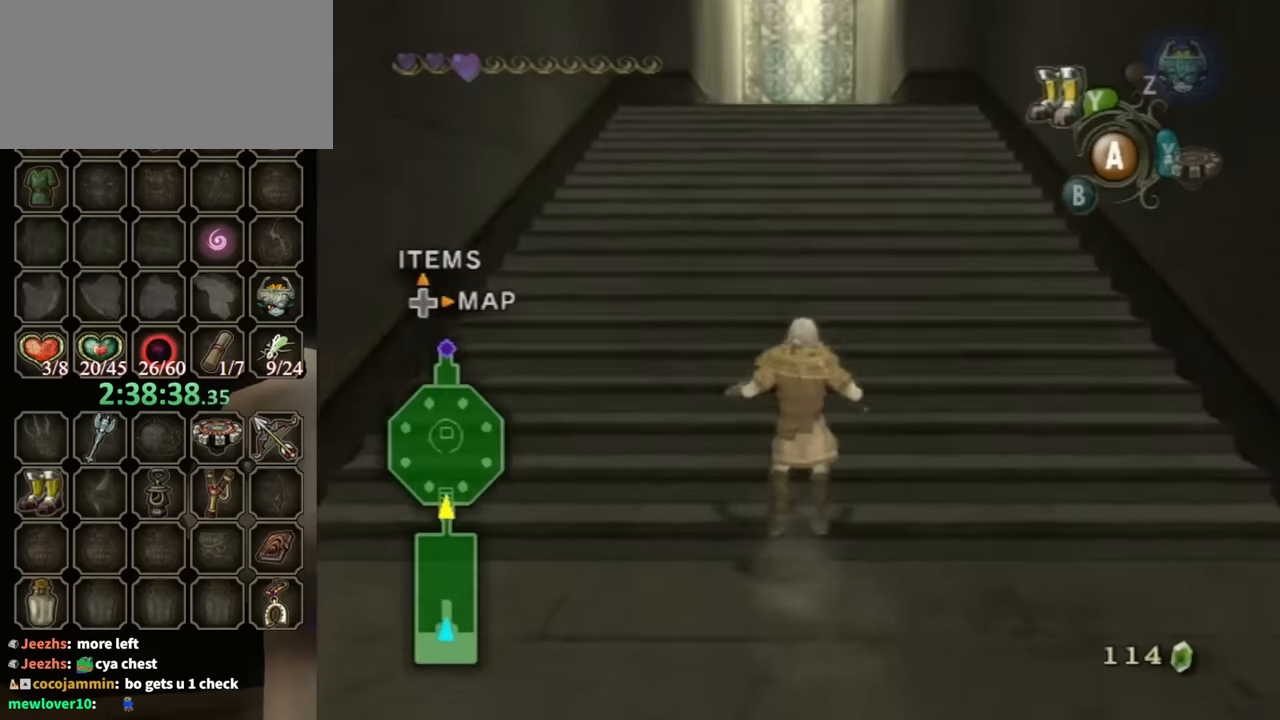
{"buttons": [], "left_stick": "up", "right_stick": "center", "events": [[167, "R1", "up"], [400, "A", "up"]]}
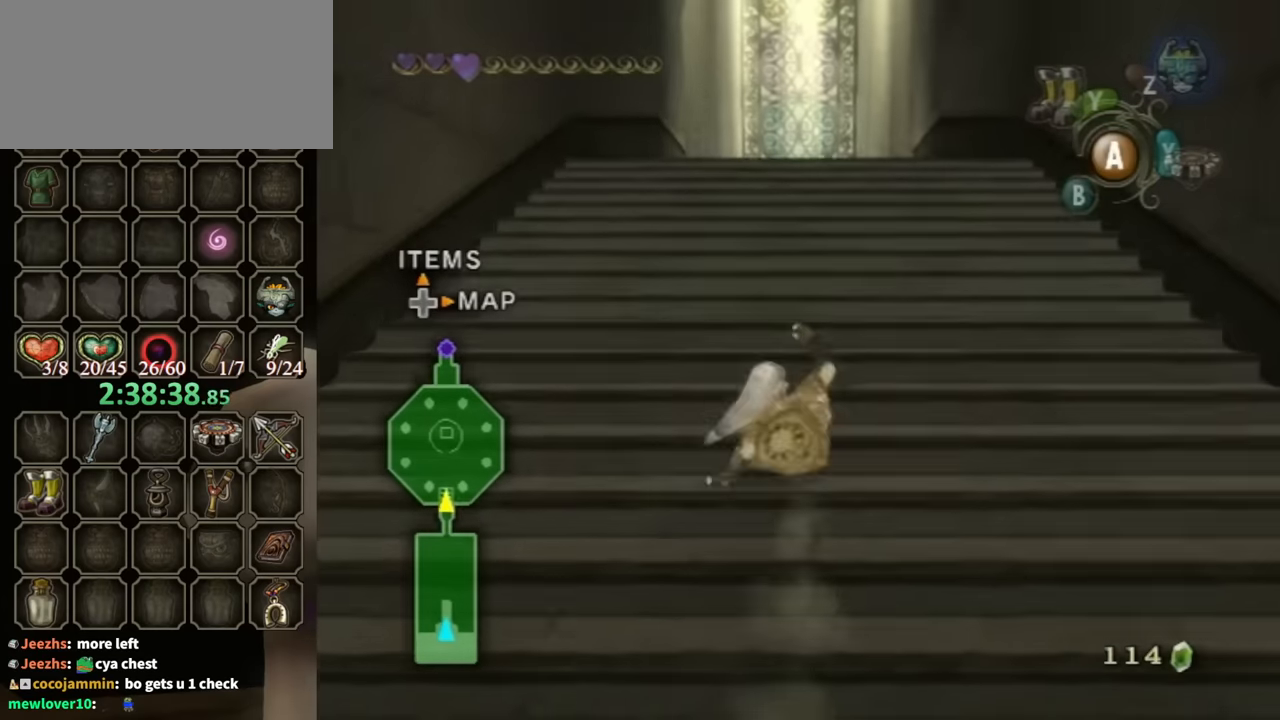
{"buttons": [], "left_stick": "up", "right_stick": "center", "events": [[300, "A", "down"], [367, "A", "up"]]}
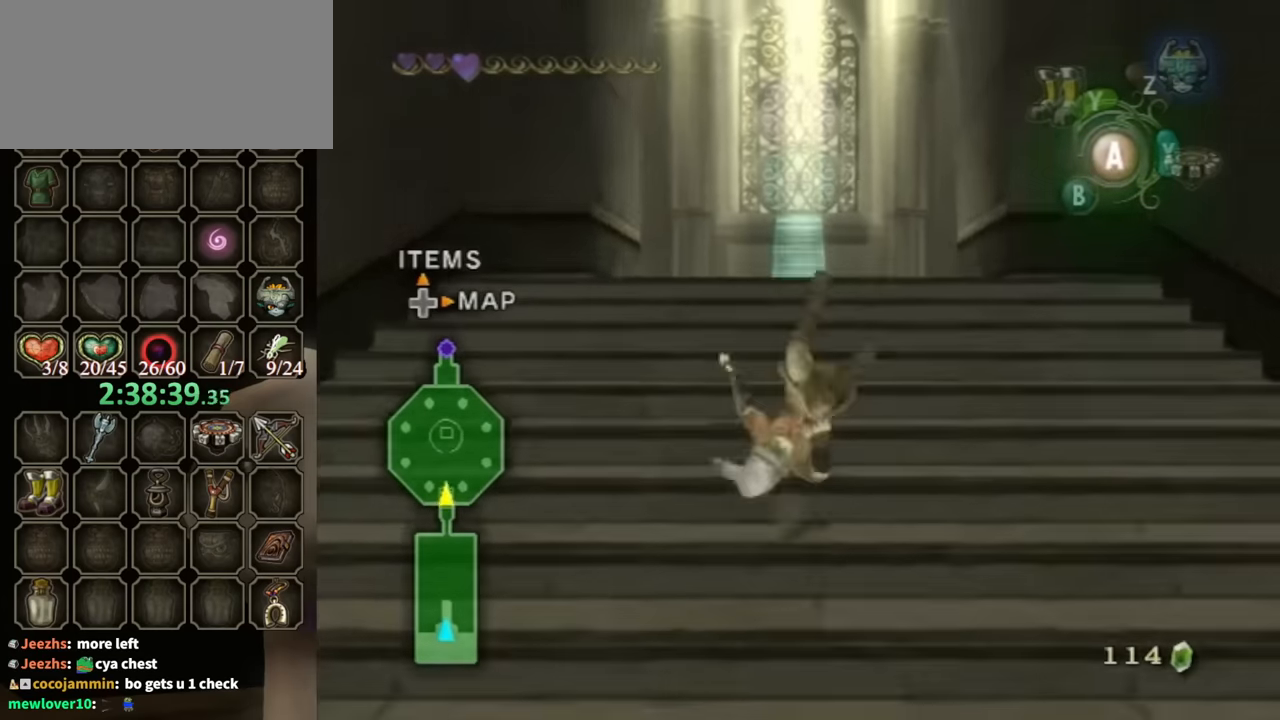
{"buttons": ["X"], "left_stick": "up", "right_stick": "center", "events": [[467, "X", "down"]]}
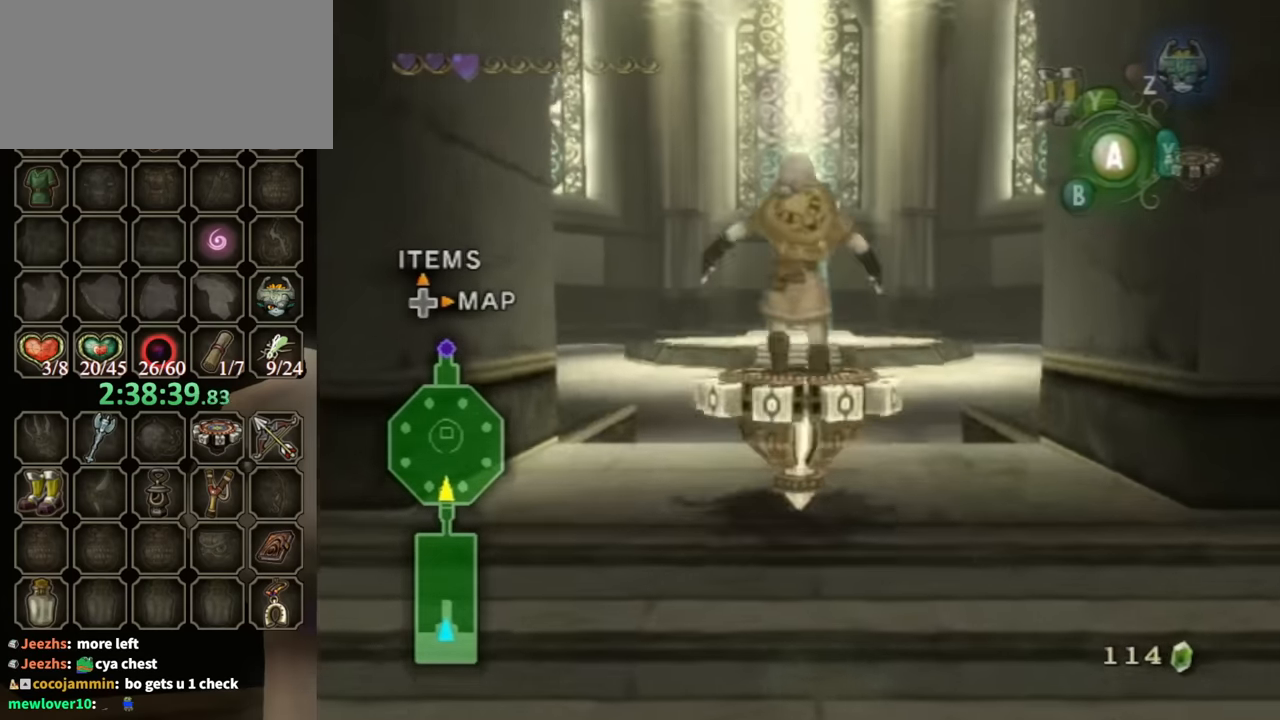
{"buttons": ["R1"], "left_stick": "center", "right_stick": "center", "events": [[33, "R1", "down"], [67, "X", "up"], [100, "left_stick", "center"]]}
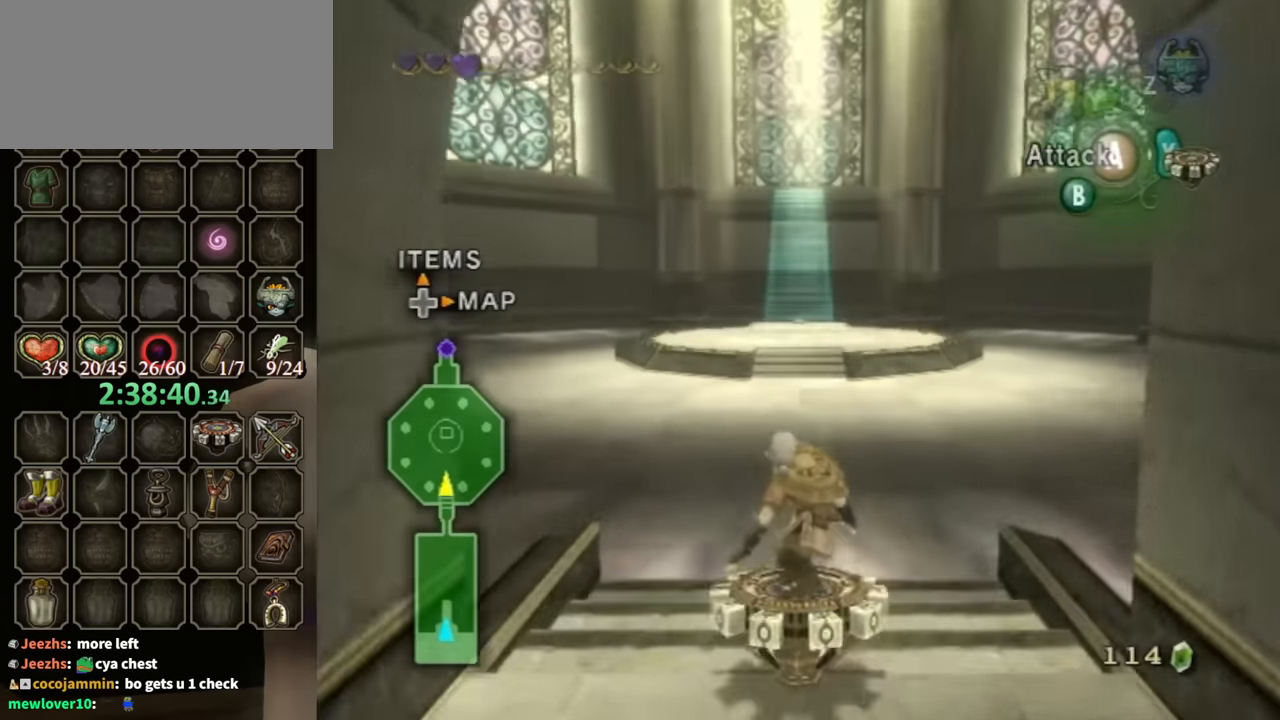
{"buttons": ["R1"], "left_stick": "center", "right_stick": "center", "events": []}
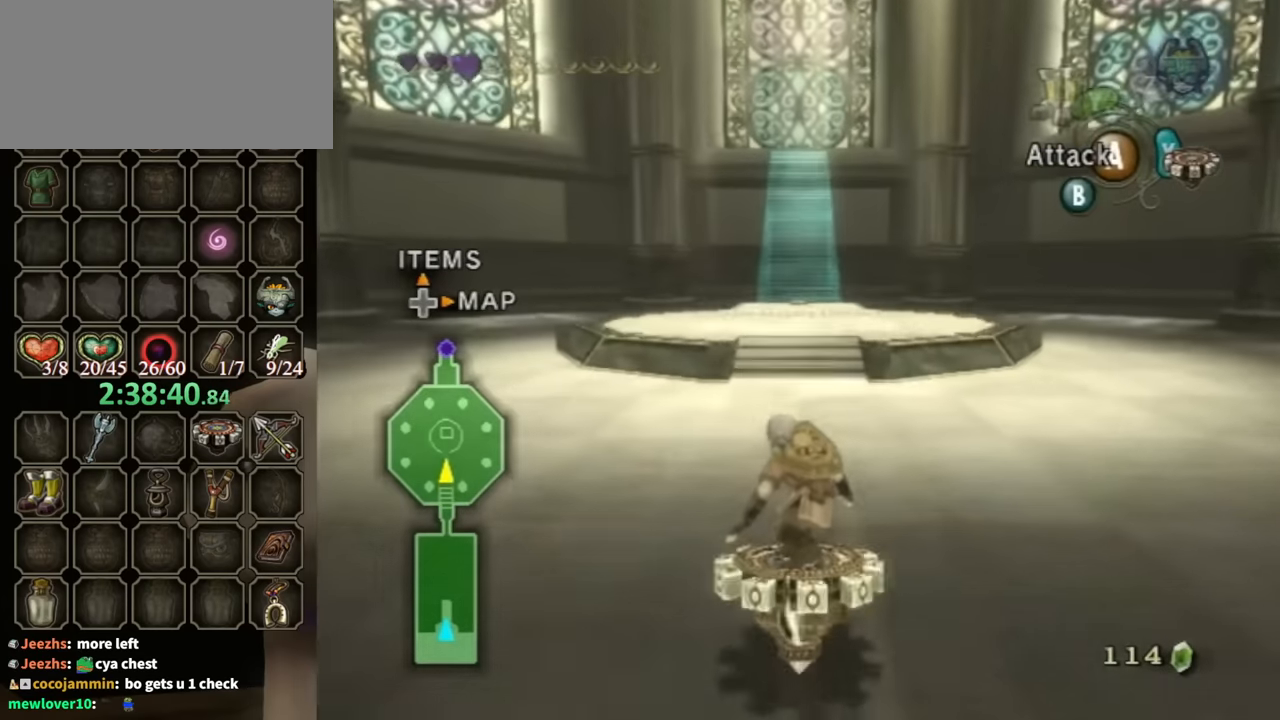
{"buttons": ["R1"], "left_stick": "center", "right_stick": "center", "events": []}
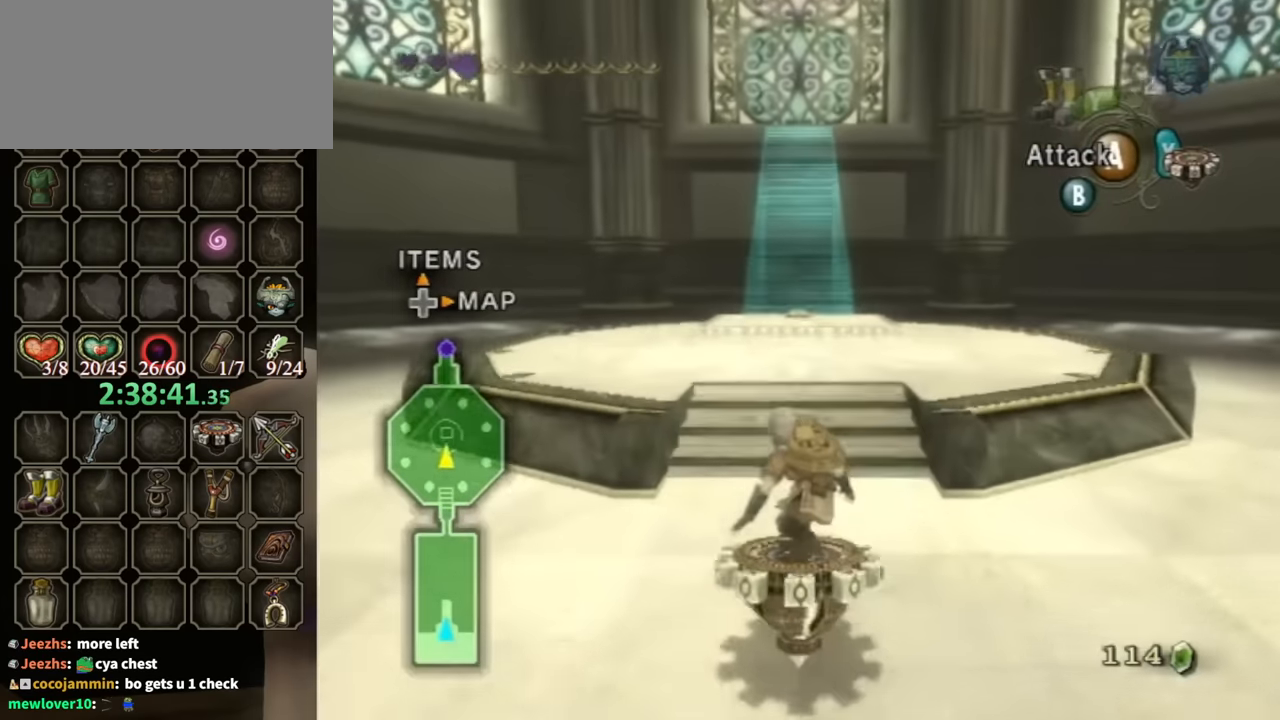
{"buttons": ["R1"], "left_stick": "center", "right_stick": "center", "events": []}
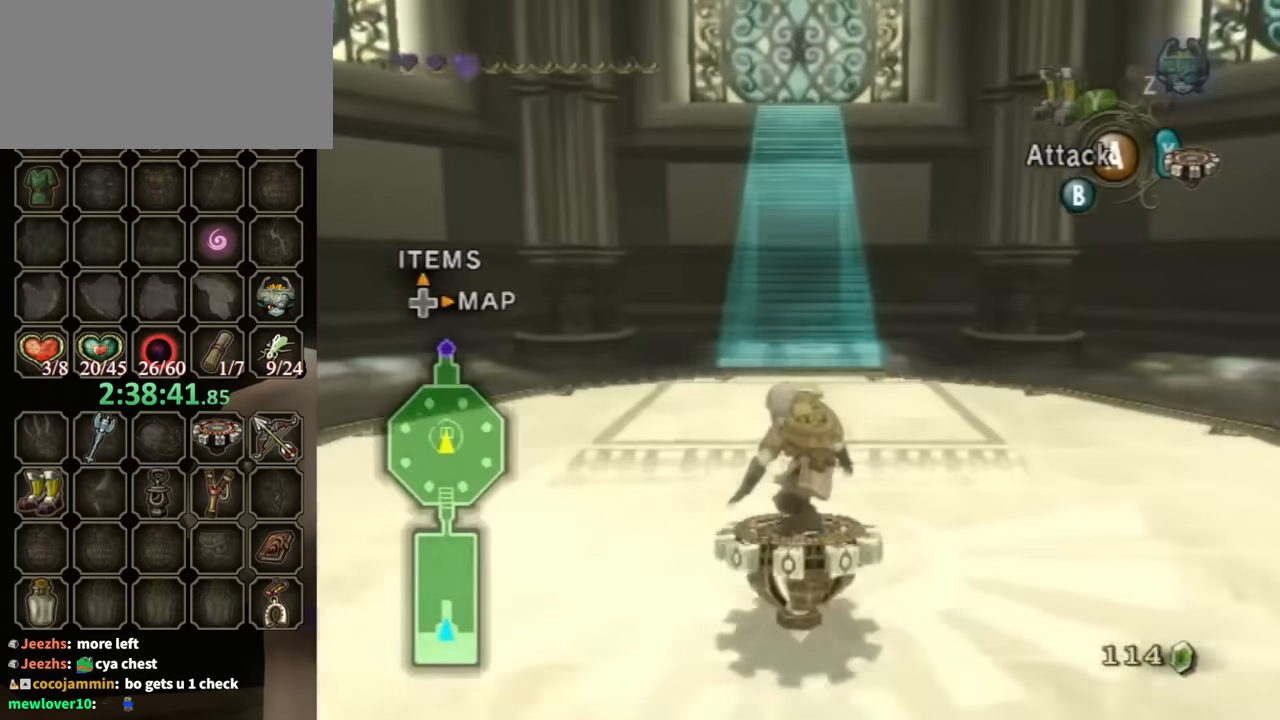
{"buttons": ["R1"], "left_stick": "center", "right_stick": "center", "events": []}
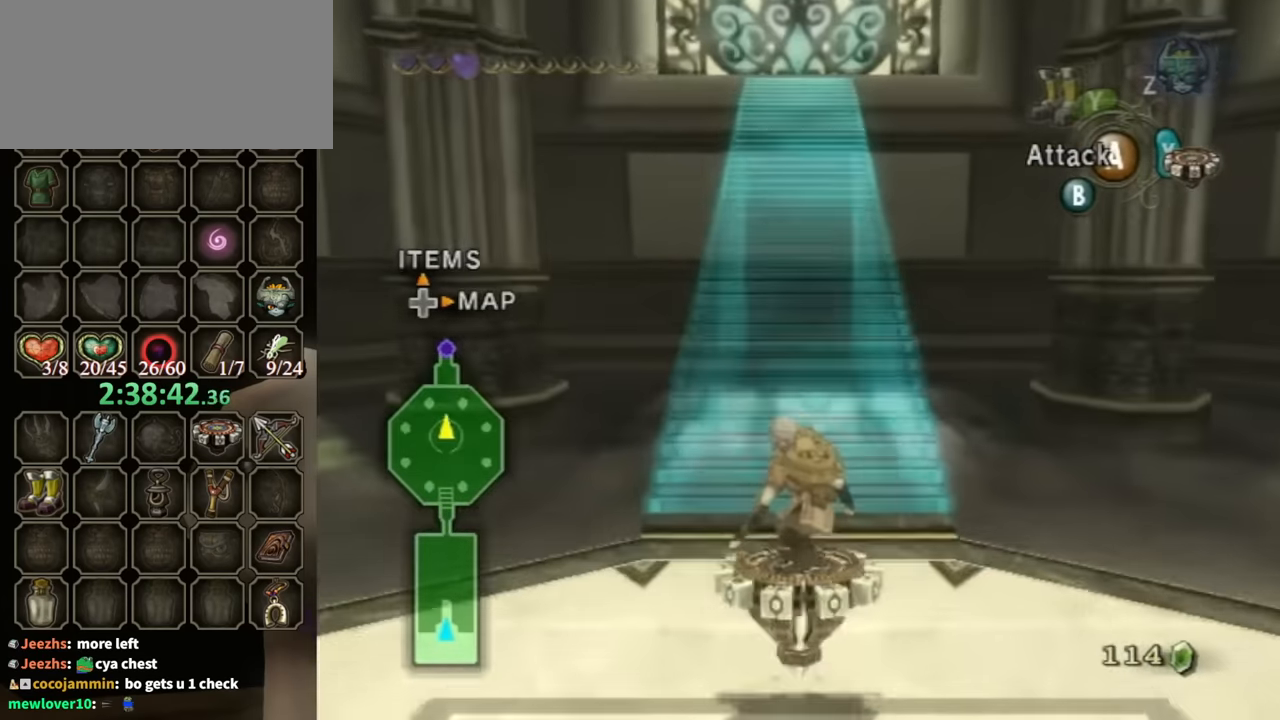
{"buttons": ["A"], "left_stick": "up", "right_stick": "center", "events": [[300, "left_stick", "up"], [333, "X", "down"], [433, "A", "down"], [433, "R1", "up"], [467, "X", "up"]]}
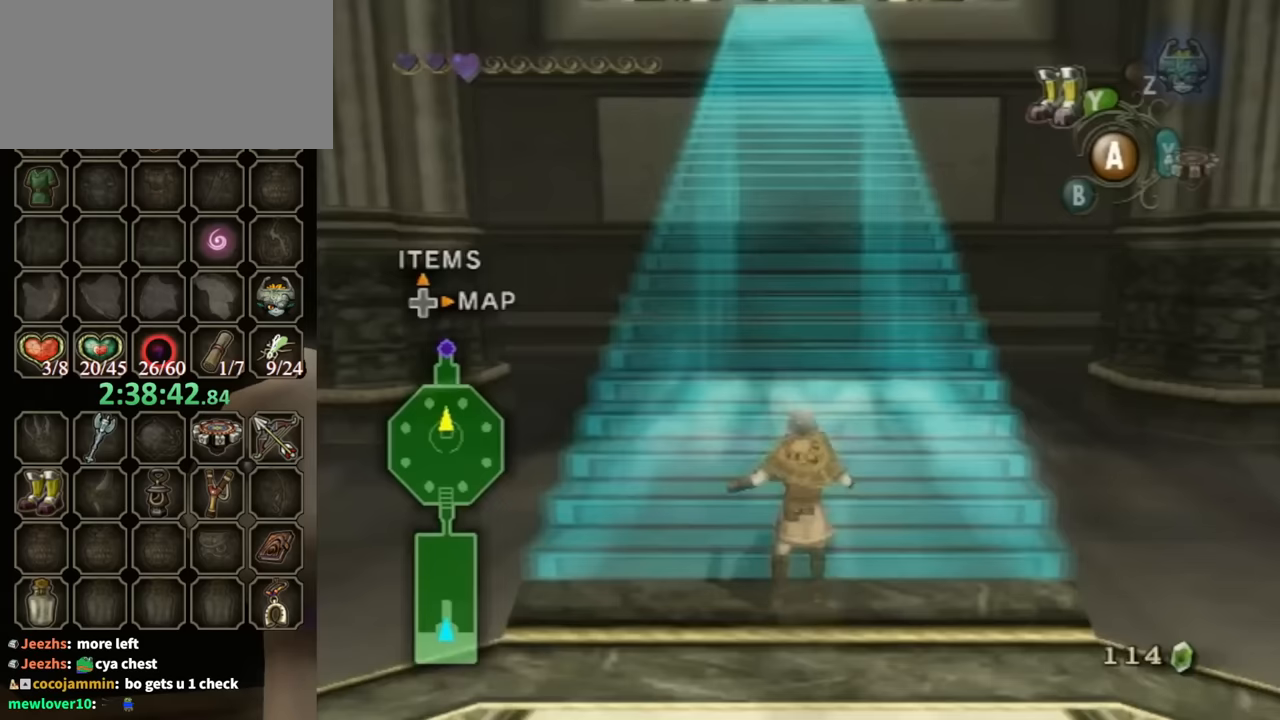
{"buttons": [], "left_stick": "up", "right_stick": "center", "events": [[400, "A", "up"]]}
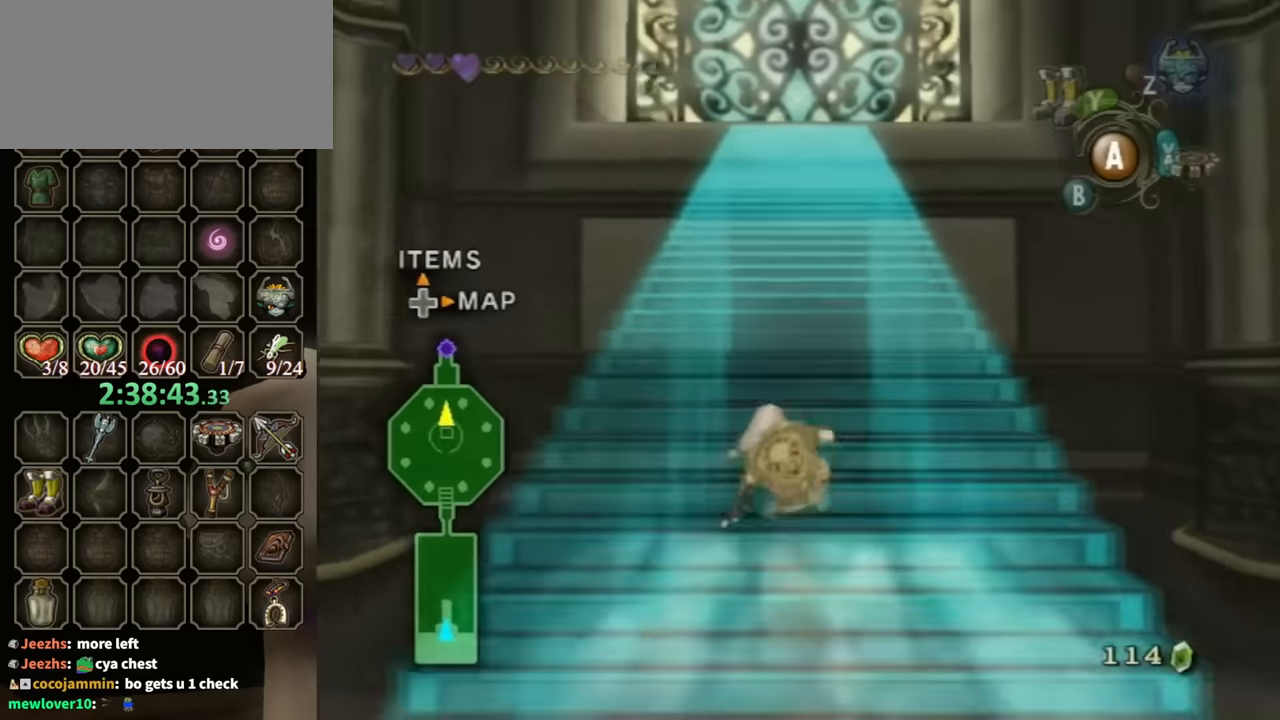
{"buttons": [], "left_stick": "up", "right_stick": "center", "events": [[233, "A", "down"], [367, "A", "up"], [400, "A", "down"], [467, "A", "up"]]}
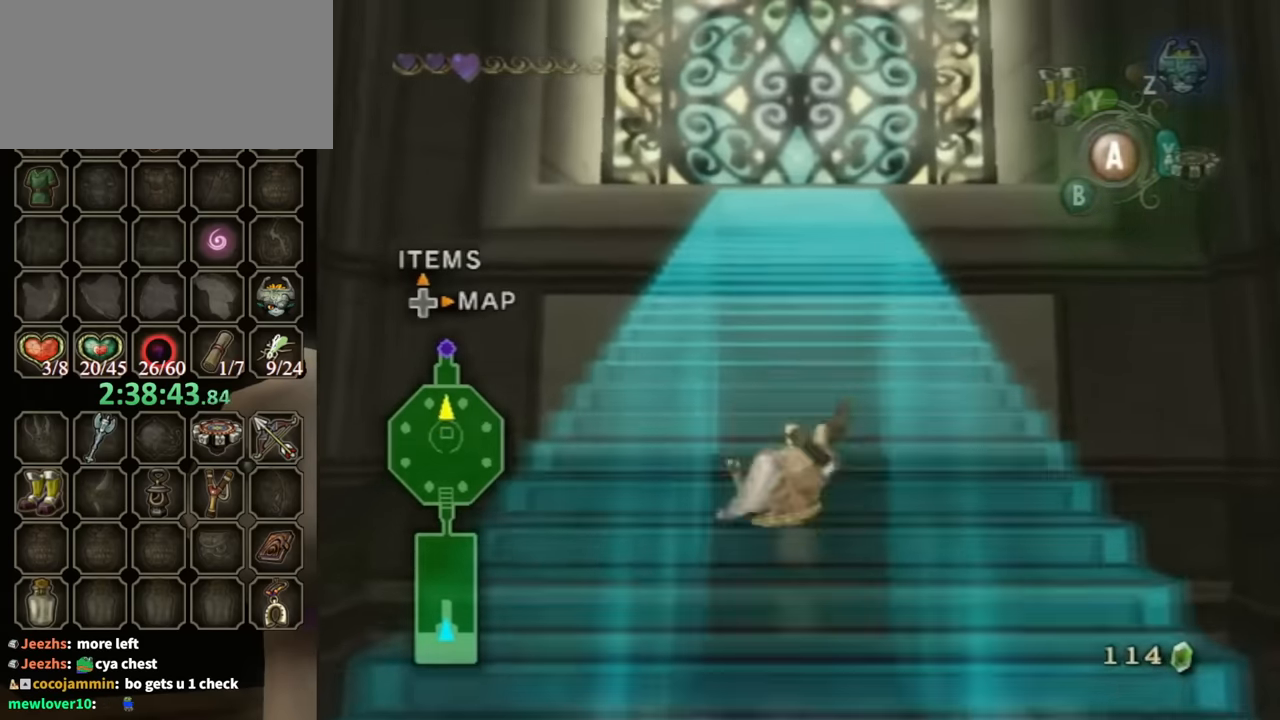
{"buttons": [], "left_stick": "up", "right_stick": "center", "events": [[433, "A", "down"], [467, "A", "up"]]}
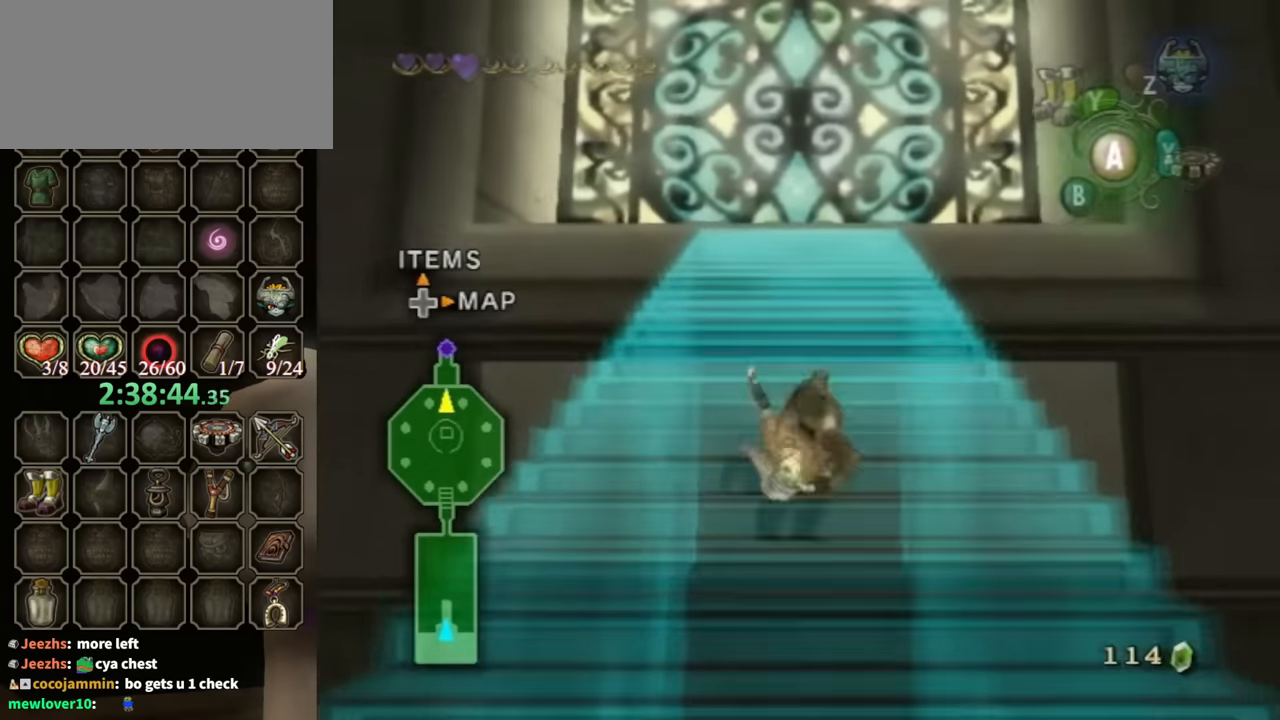
{"buttons": [], "left_stick": "up", "right_stick": "center", "events": [[67, "A", "down"], [100, "A", "up"]]}
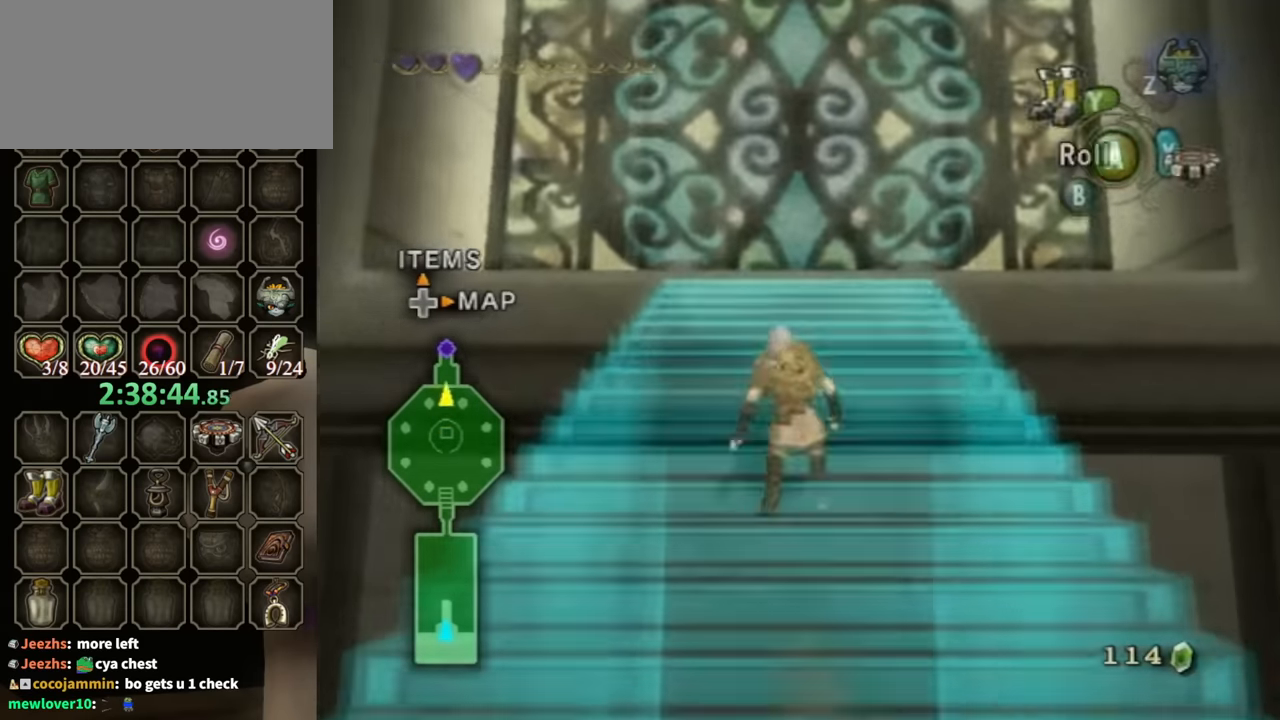
{"buttons": [], "left_stick": "up", "right_stick": "center", "events": [[33, "A", "down"], [133, "A", "up"], [200, "A", "down"], [433, "A", "up"]]}
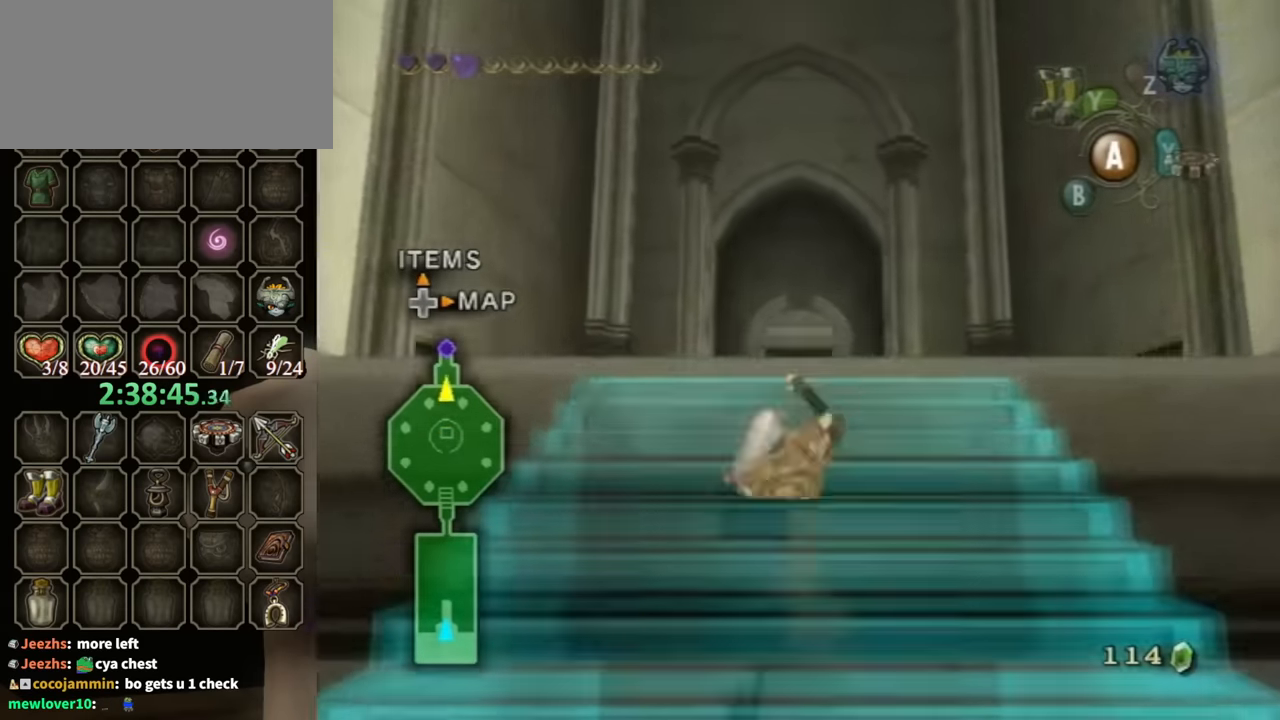
{"buttons": ["R1"], "left_stick": "center", "right_stick": "center", "events": [[467, "X", "down"], [500, "R1", "down"], [500, "X", "up"], [500, "left_stick", "center"]]}
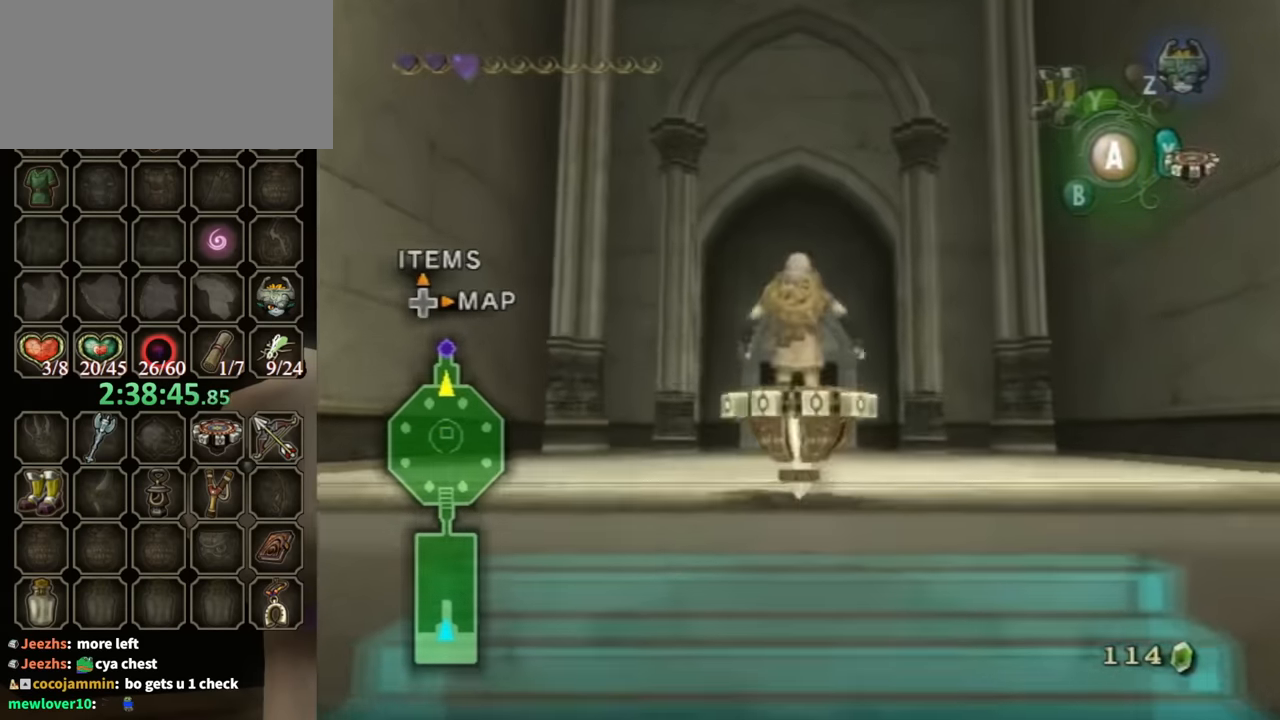
{"buttons": ["R1"], "left_stick": "center", "right_stick": "center", "events": []}
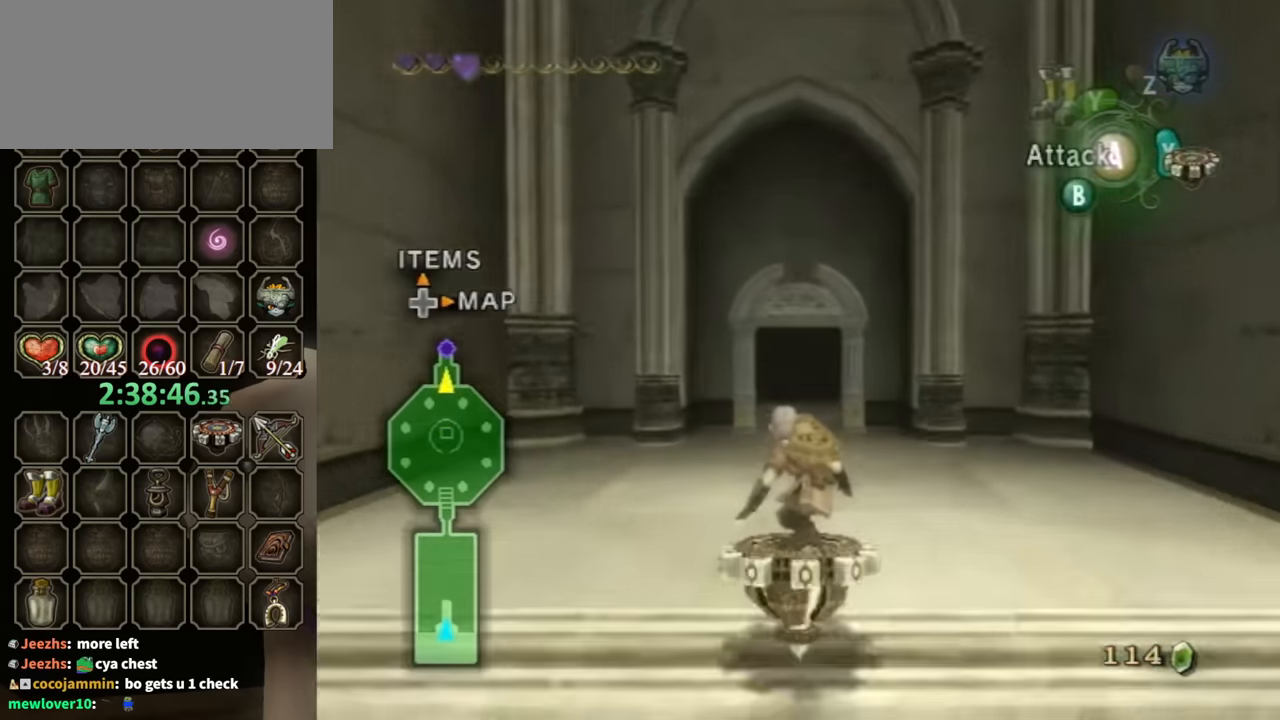
{"buttons": ["R1"], "left_stick": "center", "right_stick": "center", "events": []}
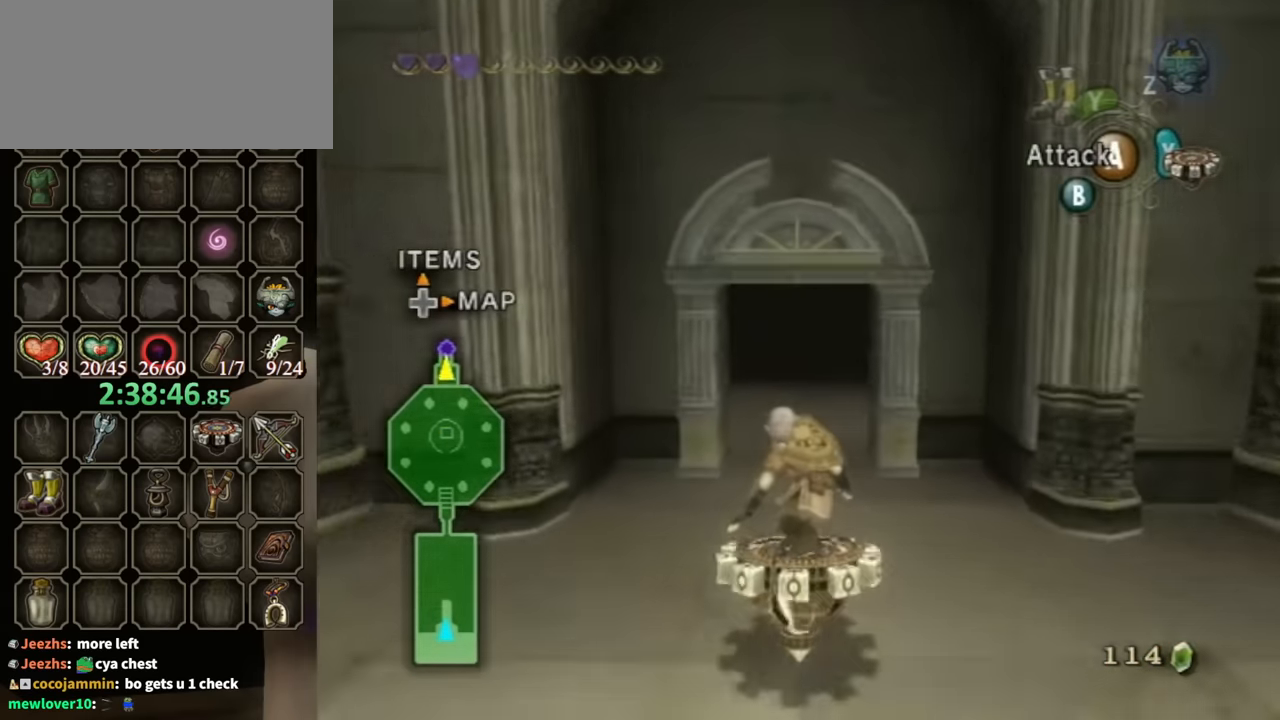
{"buttons": ["R1"], "left_stick": "center", "right_stick": "center", "events": []}
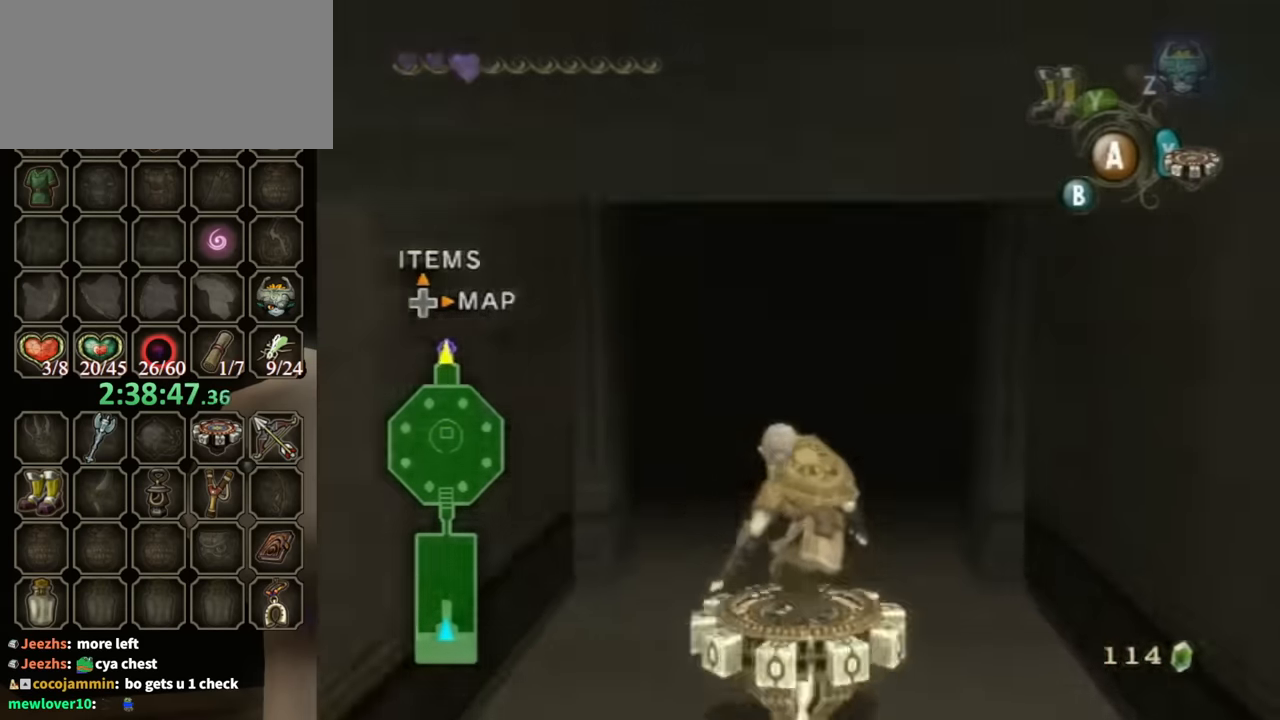
{"buttons": ["R1"], "left_stick": "center", "right_stick": "center", "events": []}
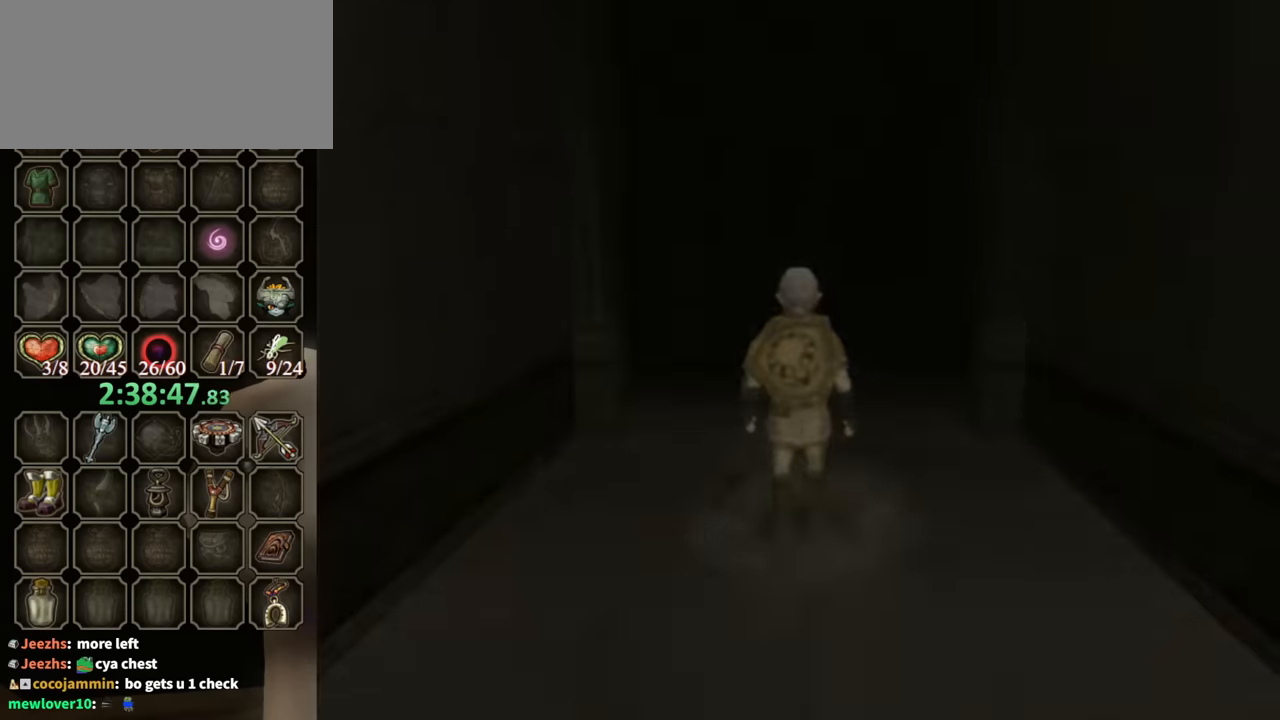
{"buttons": [], "left_stick": "center", "right_stick": "center", "events": [[267, "R1", "up"]]}
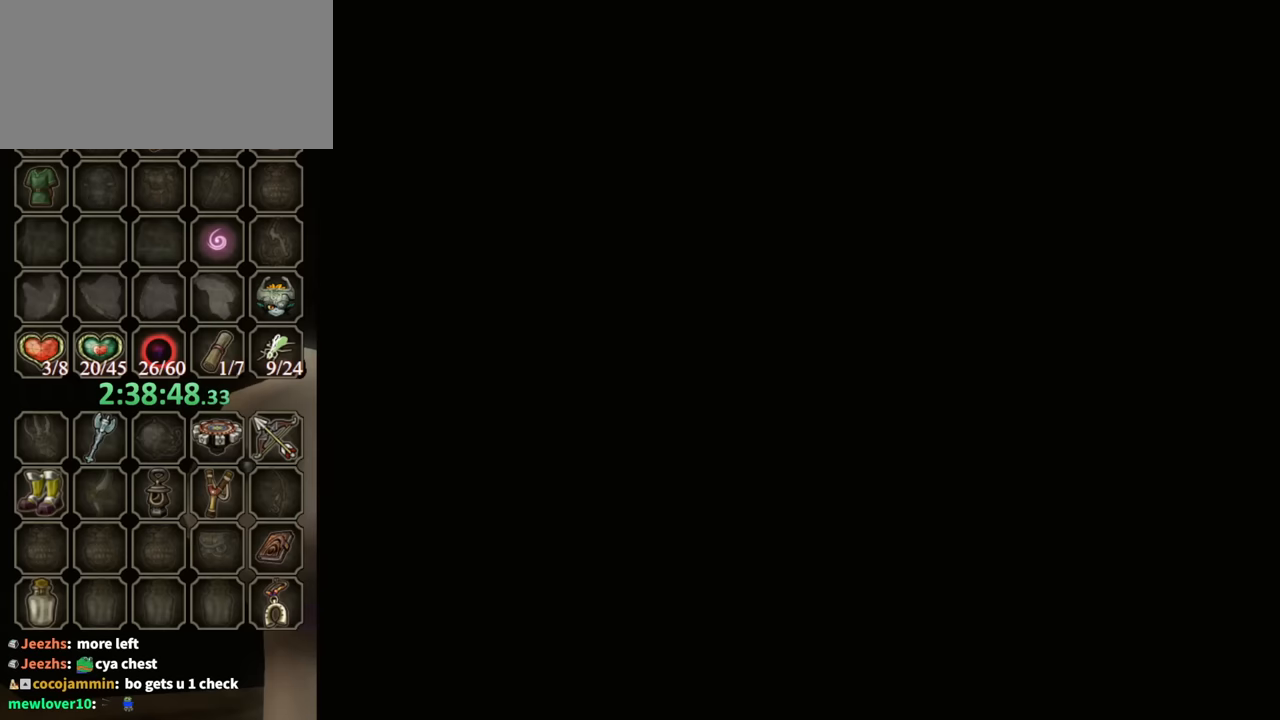
{"buttons": [], "left_stick": "center", "right_stick": "center", "events": []}